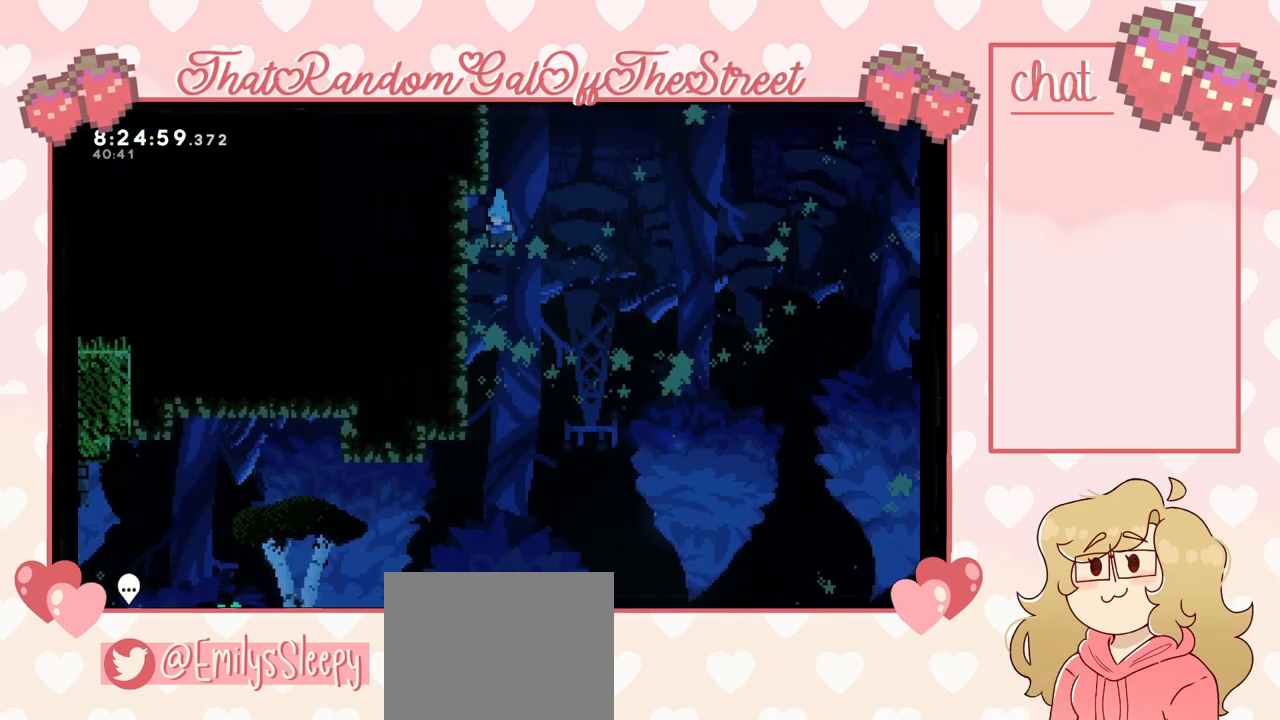
Gameplay with a controller (Xbox layout); each line is a JSON object with the inputs held at the frame after it. "events" lists button and stick changes between this image and that frame as [ms after this image, input, new state], when the widget could be followed in between.
{"buttons": [], "left_stick": "left", "right_stick": "center", "events": [[67, "left_stick", "left"]]}
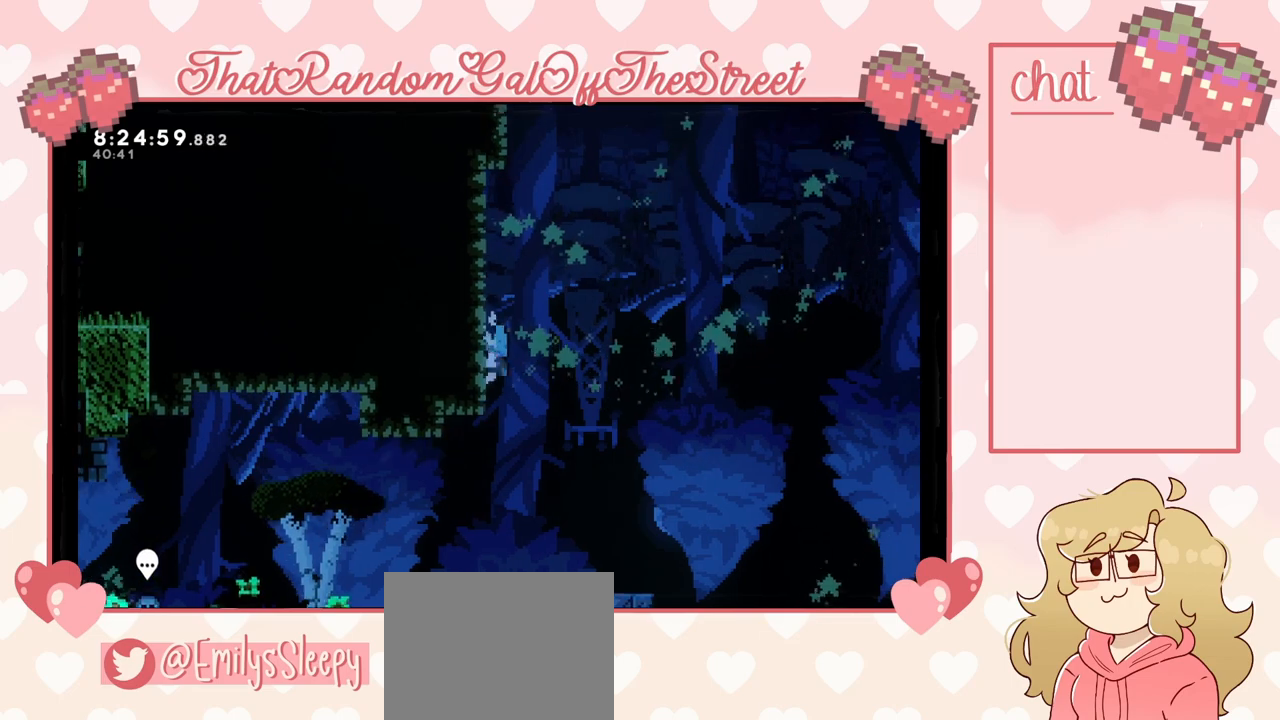
{"buttons": ["A"], "left_stick": "left", "right_stick": "center", "events": [[233, "A", "down"]]}
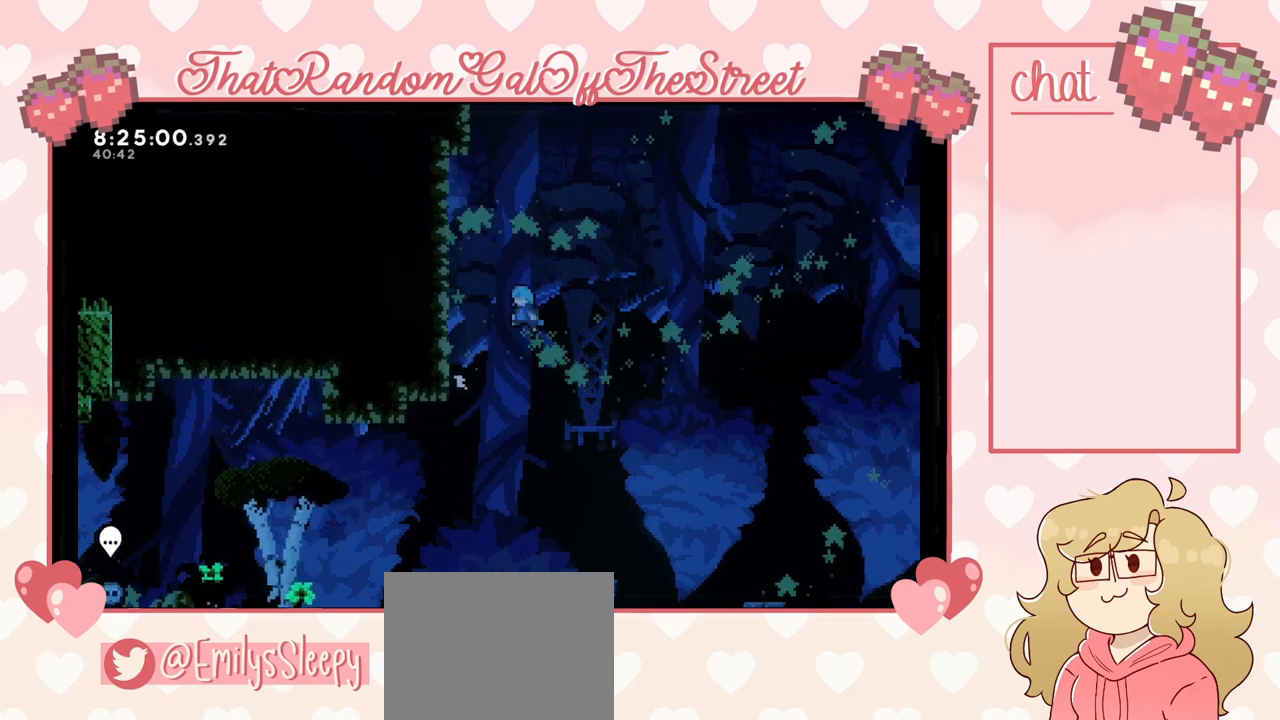
{"buttons": [], "left_stick": "left", "right_stick": "center", "events": [[233, "A", "up"]]}
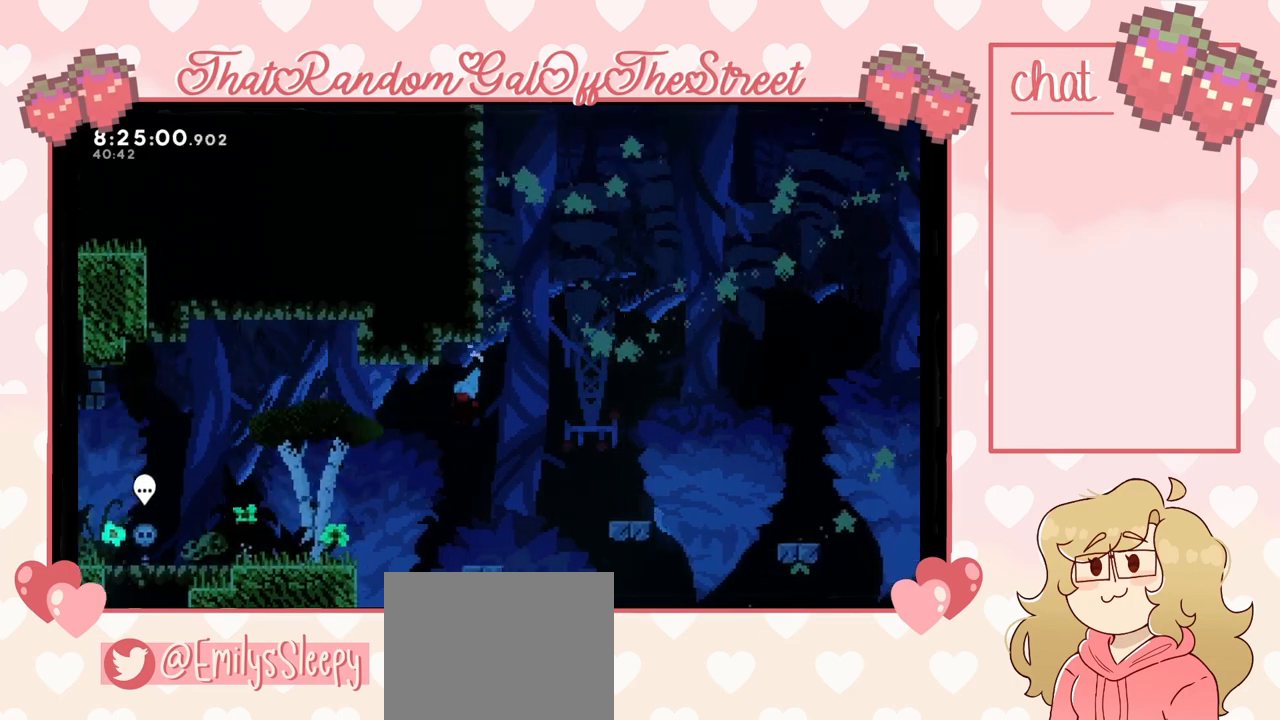
{"buttons": ["A", "L2"], "left_stick": "left", "right_stick": "center", "events": [[400, "A", "down"], [400, "L2", "down"]]}
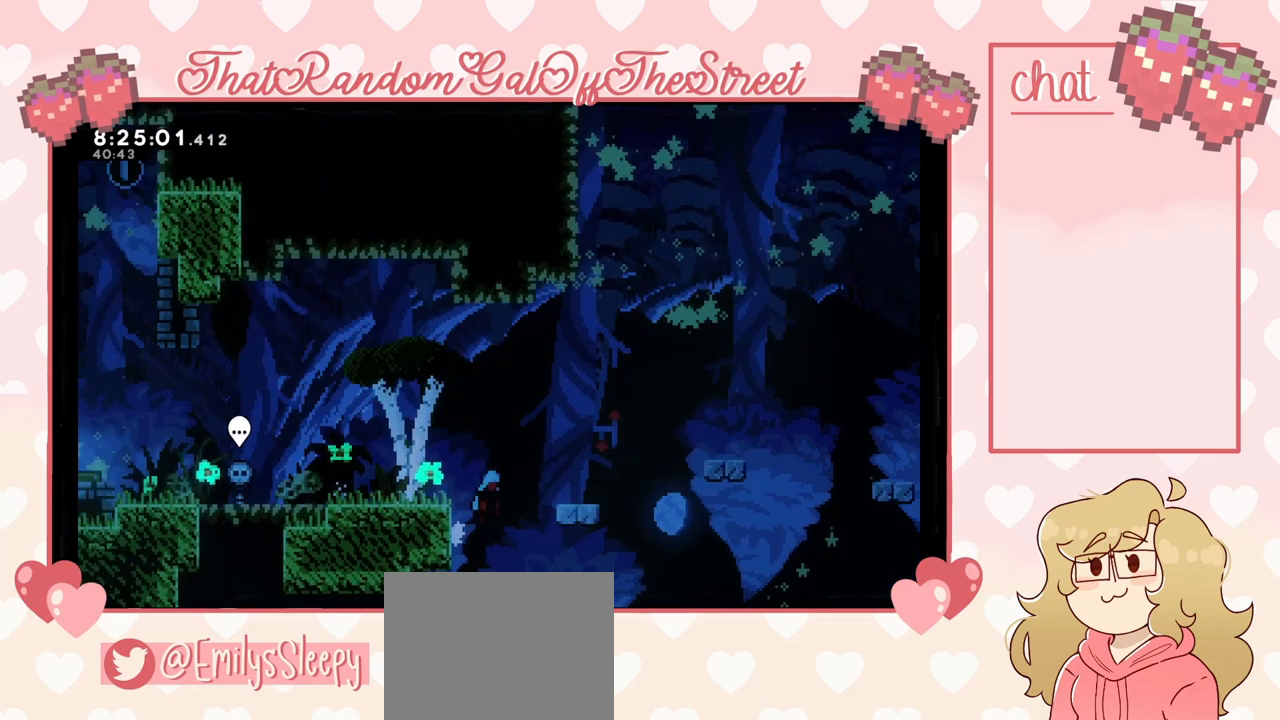
{"buttons": [], "left_stick": "left", "right_stick": "center", "events": [[133, "L2", "up"], [433, "A", "up"]]}
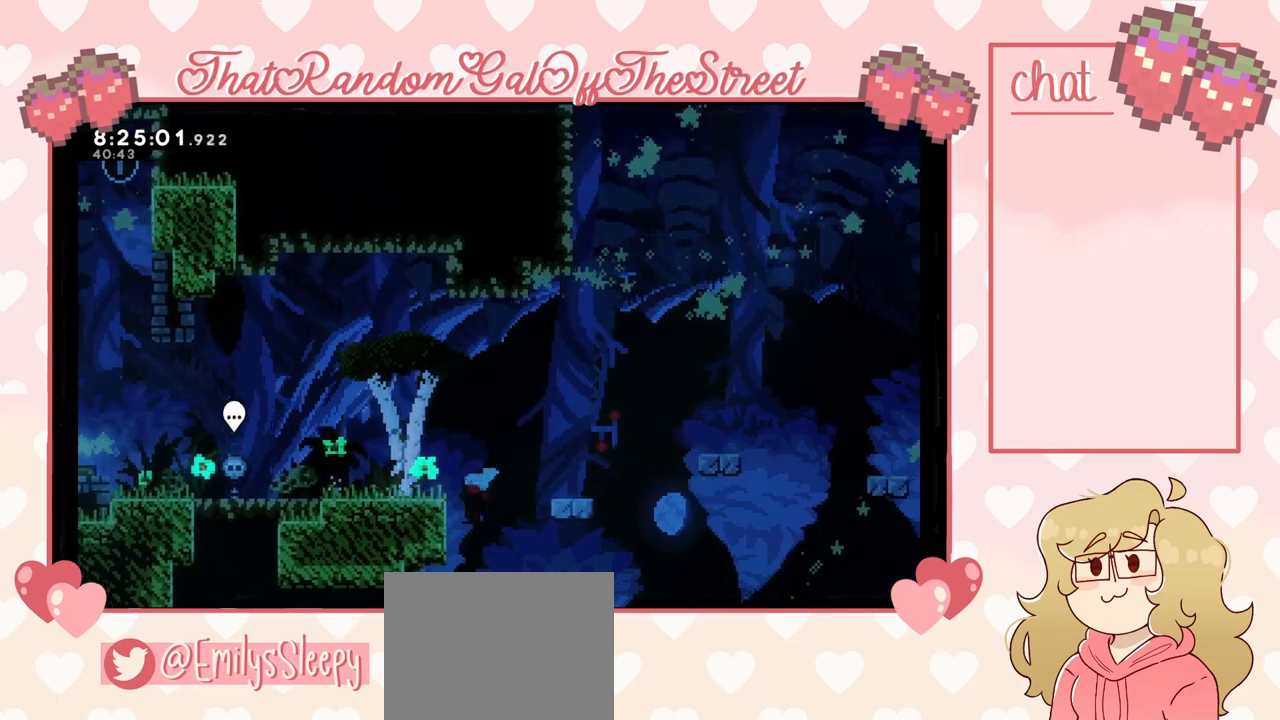
{"buttons": ["A"], "left_stick": "left", "right_stick": "center", "events": [[100, "A", "down"], [133, "left_stick", "center"], [200, "left_stick", "left"]]}
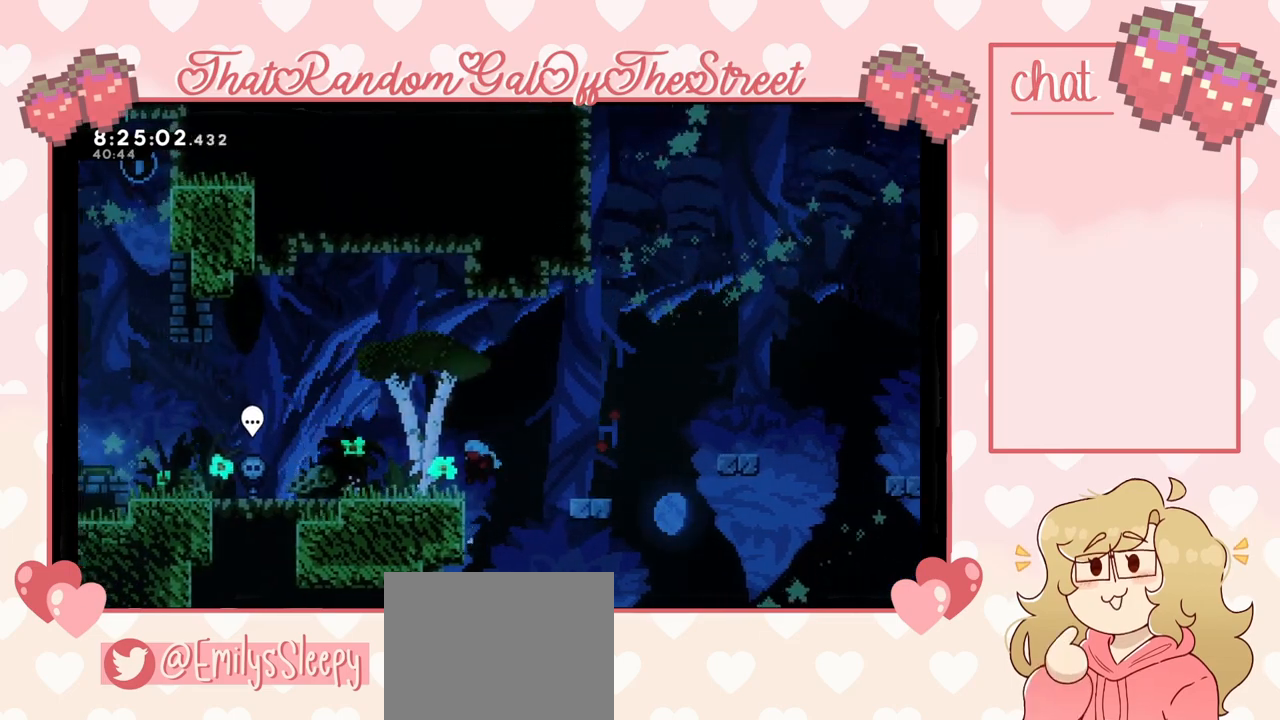
{"buttons": [], "left_stick": "left", "right_stick": "center", "events": [[67, "A", "up"], [367, "A", "down"], [433, "A", "up"]]}
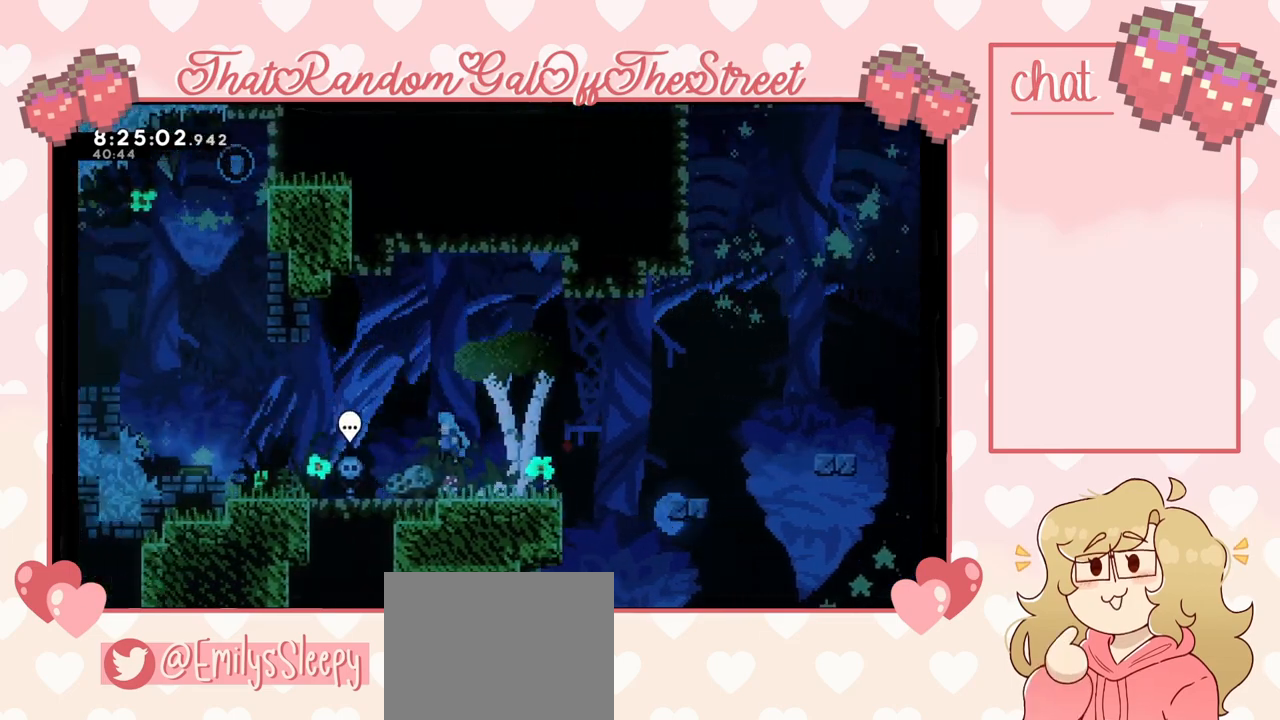
{"buttons": [], "left_stick": "left", "right_stick": "center", "events": [[267, "A", "down"], [400, "A", "up"]]}
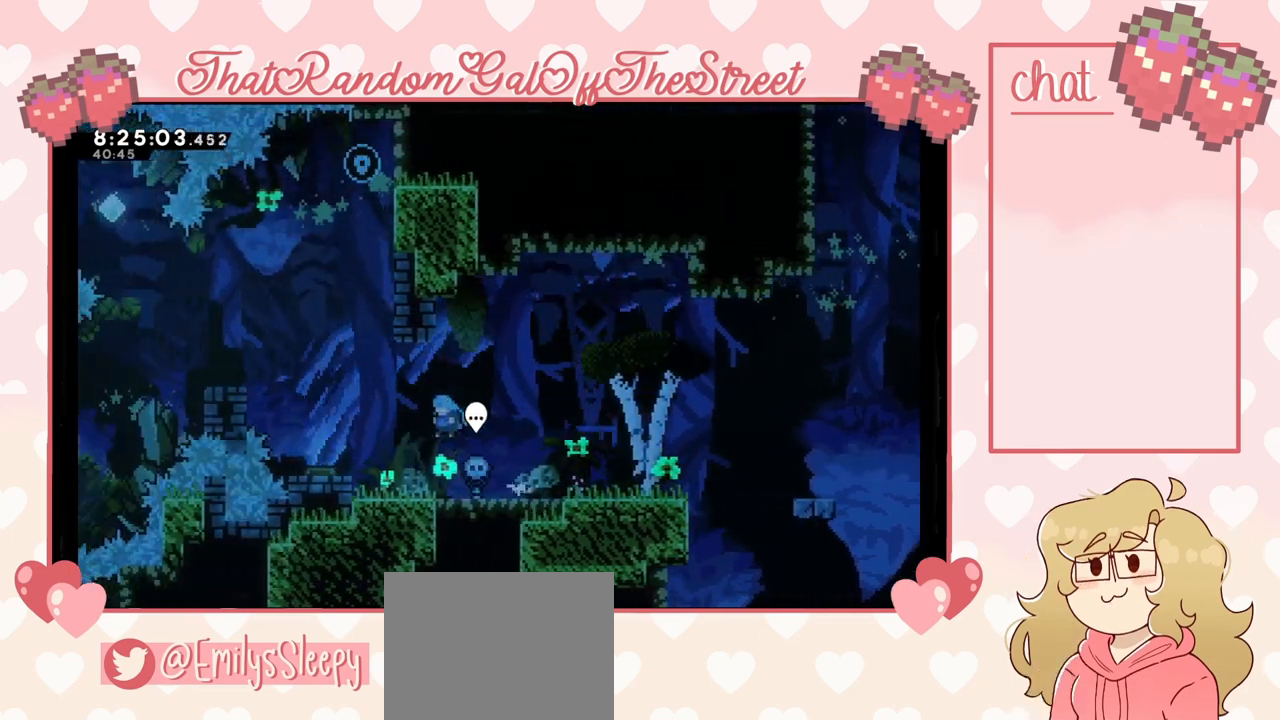
{"buttons": [], "left_stick": "left", "right_stick": "center", "events": [[233, "A", "down"], [333, "A", "up"]]}
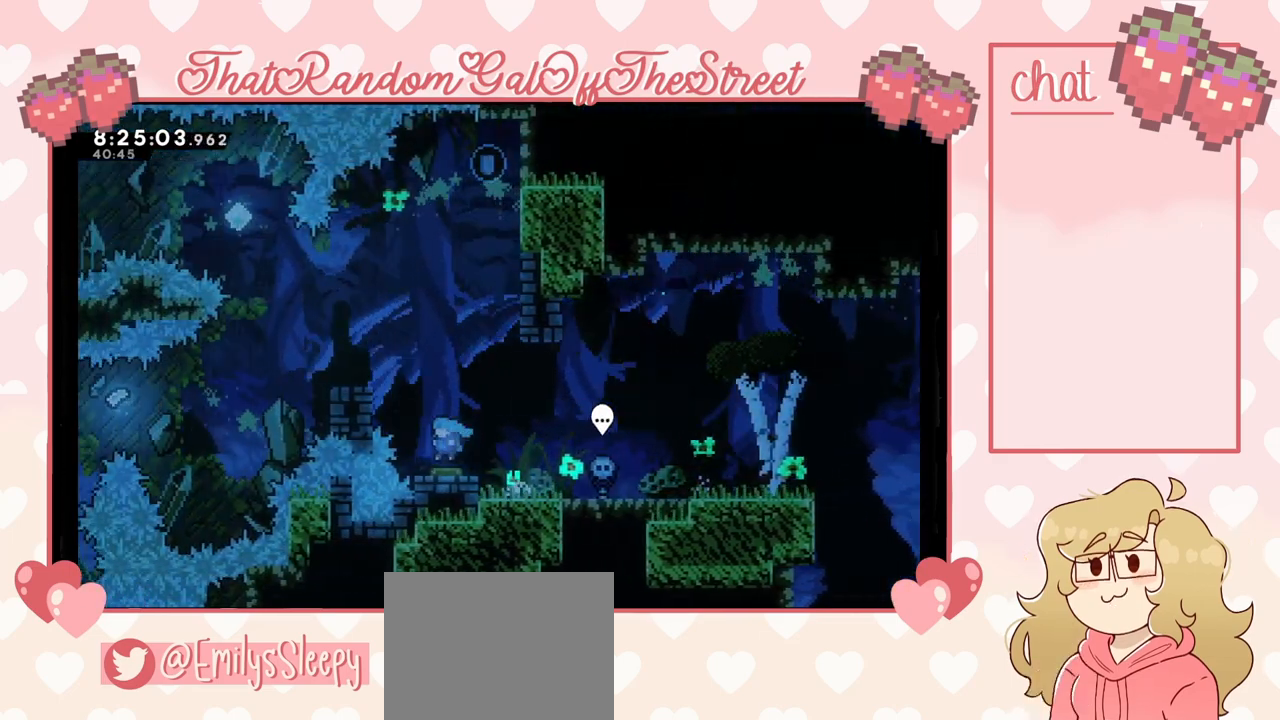
{"buttons": [], "left_stick": "center", "right_stick": "center", "events": [[33, "left_stick", "center"], [100, "left_stick", "left"], [500, "left_stick", "center"]]}
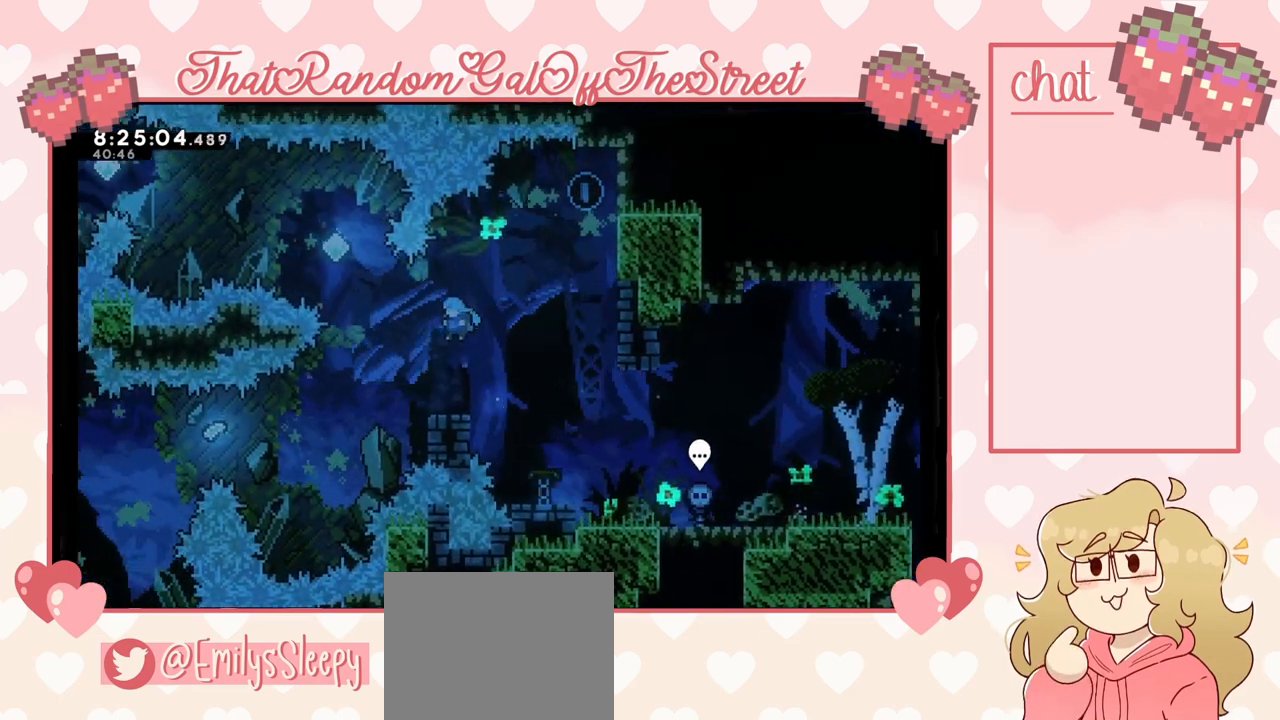
{"buttons": [], "left_stick": "left", "right_stick": "center", "events": [[267, "left_stick", "left"], [300, "A", "down"], [400, "A", "up"]]}
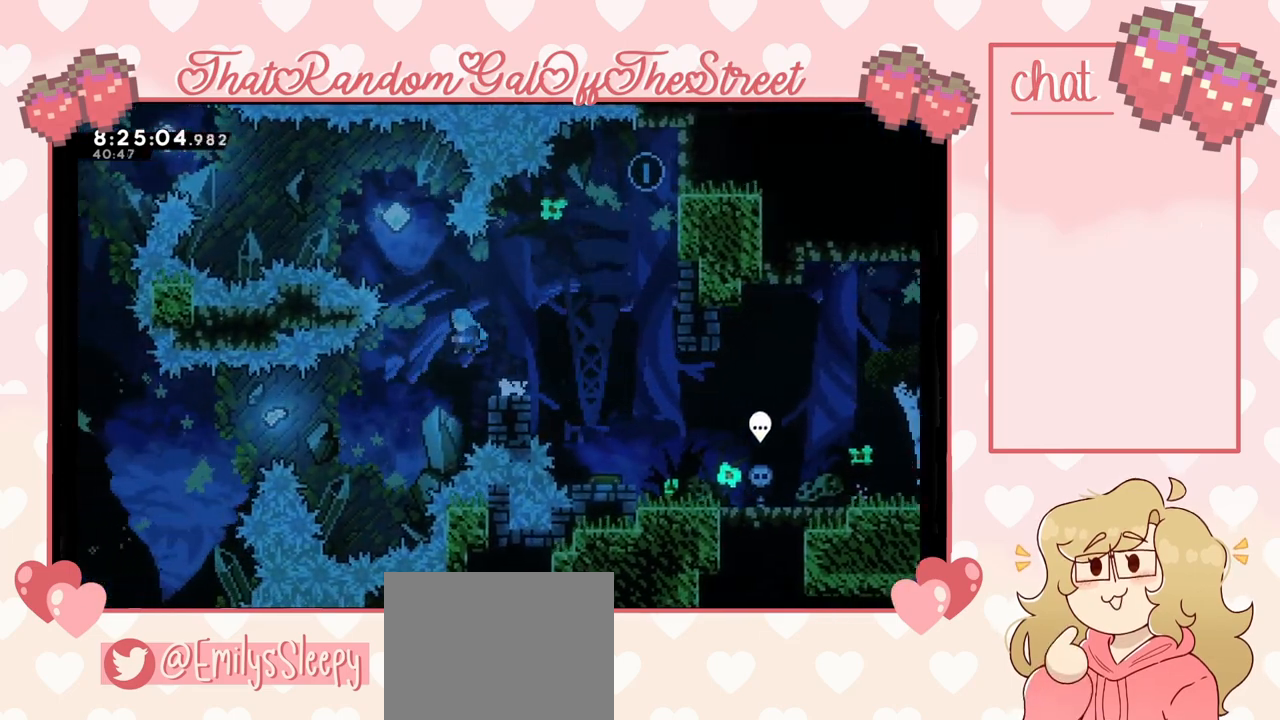
{"buttons": ["X"], "left_stick": "up-left", "right_stick": "center", "events": [[300, "left_stick", "up-left"], [467, "X", "down"]]}
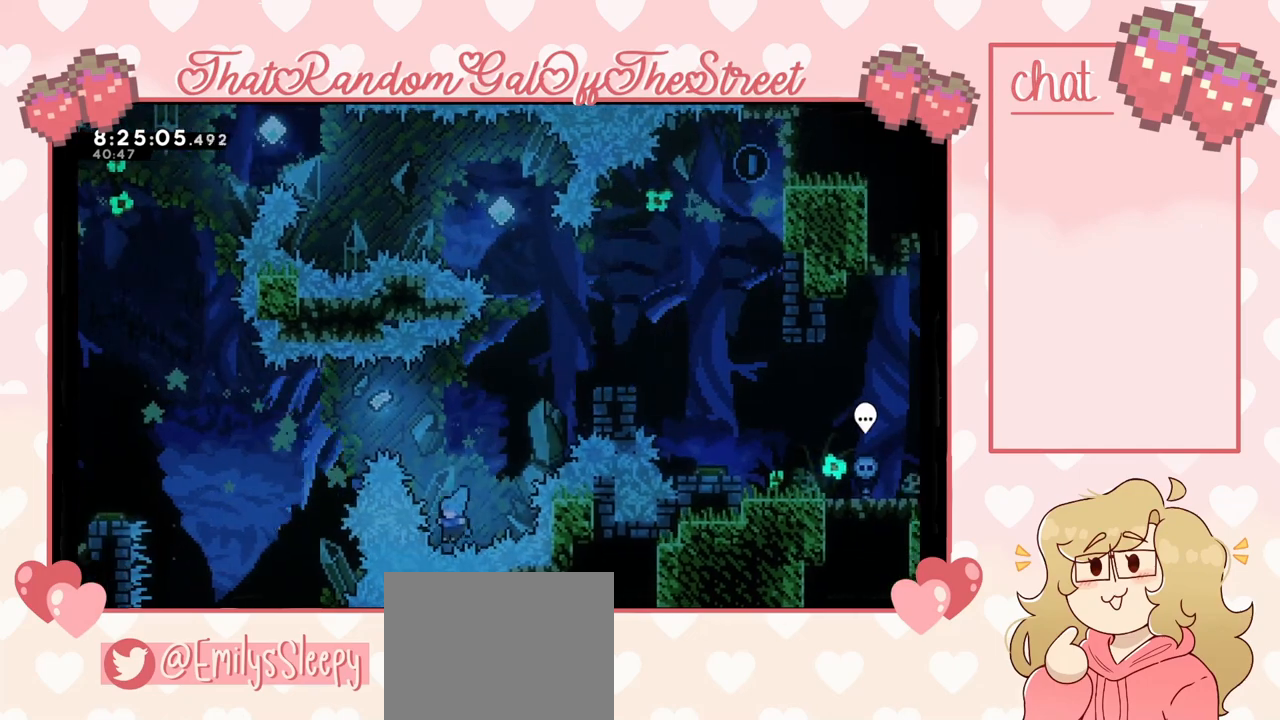
{"buttons": ["A", "B", "Y"], "left_stick": "up-left", "right_stick": "center", "events": [[100, "X", "up"], [500, "A", "down"], [500, "B", "down"], [500, "Y", "down"]]}
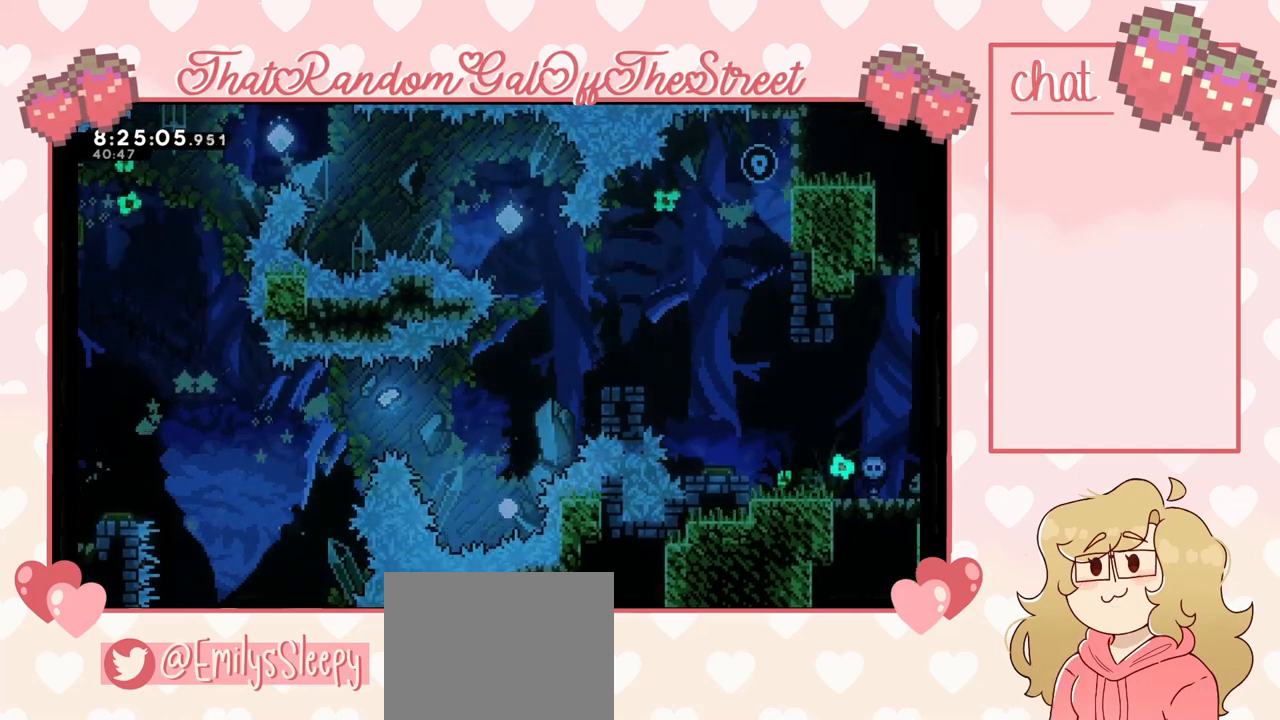
{"buttons": [], "left_stick": "center", "right_stick": "center", "events": [[33, "X", "down"], [167, "A", "up"], [167, "B", "up"], [200, "X", "up"], [200, "Y", "up"], [233, "left_stick", "center"], [267, "Y", "down"], [300, "A", "down"], [300, "B", "down"], [300, "X", "down"], [433, "A", "up"], [433, "B", "up"], [467, "X", "up"], [500, "Y", "up"]]}
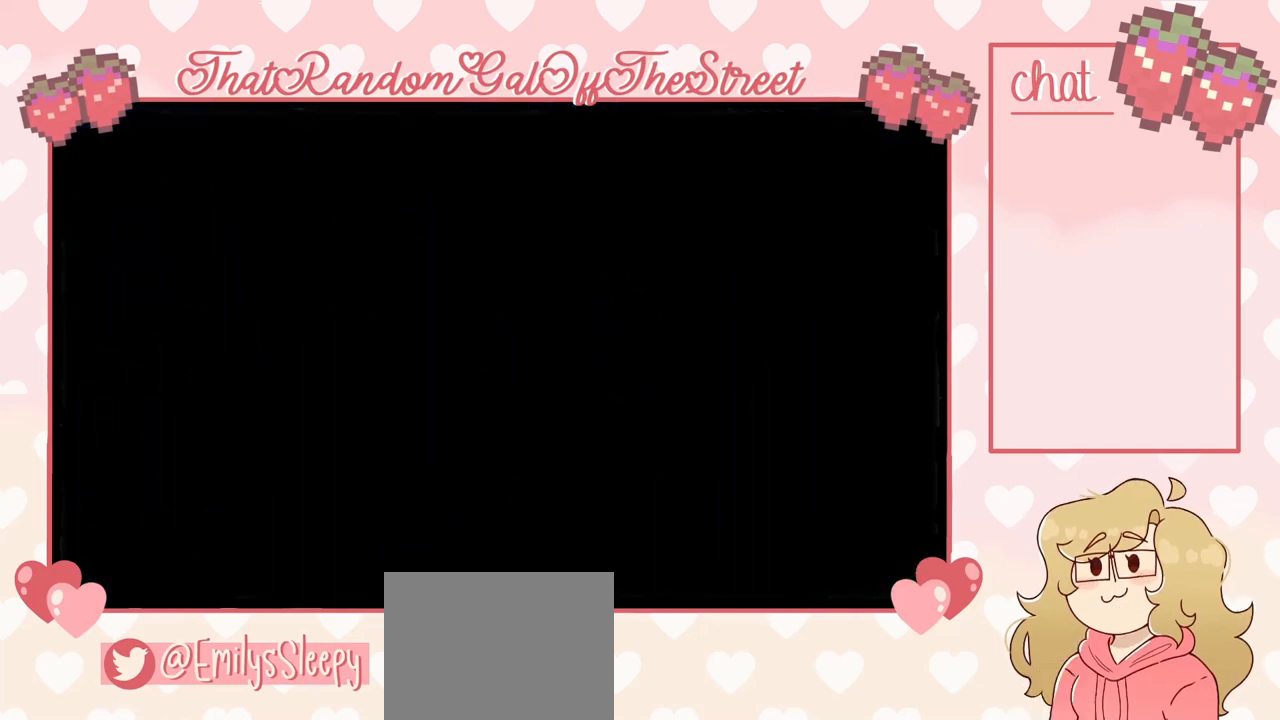
{"buttons": [], "left_stick": "center", "right_stick": "center", "events": []}
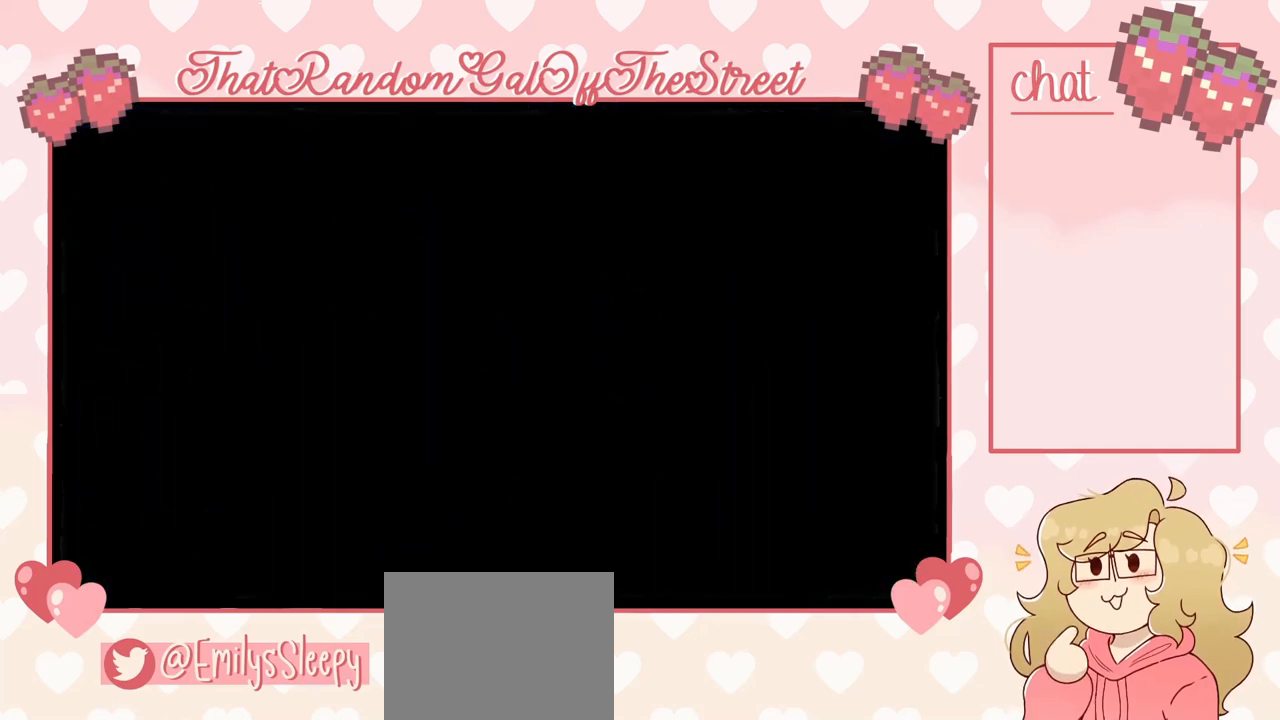
{"buttons": [], "left_stick": "center", "right_stick": "center", "events": []}
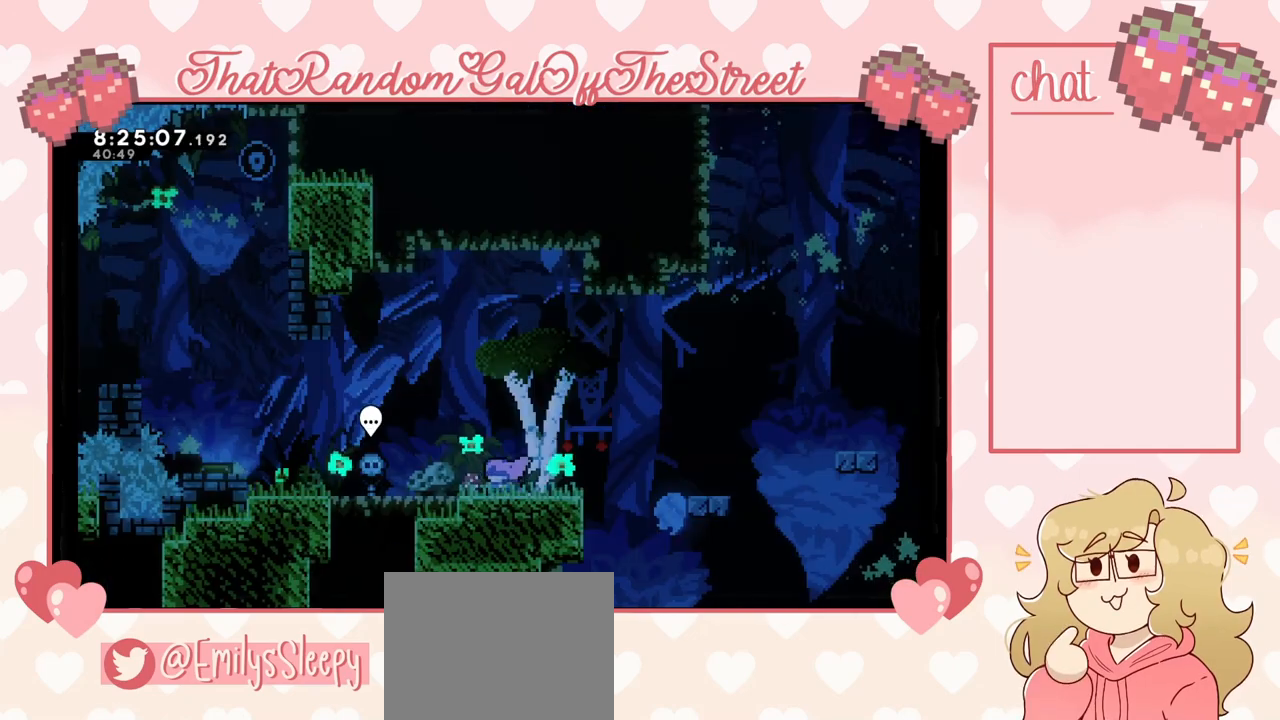
{"buttons": [], "left_stick": "left", "right_stick": "center", "events": [[33, "left_stick", "left"], [167, "A", "down"], [433, "A", "up"]]}
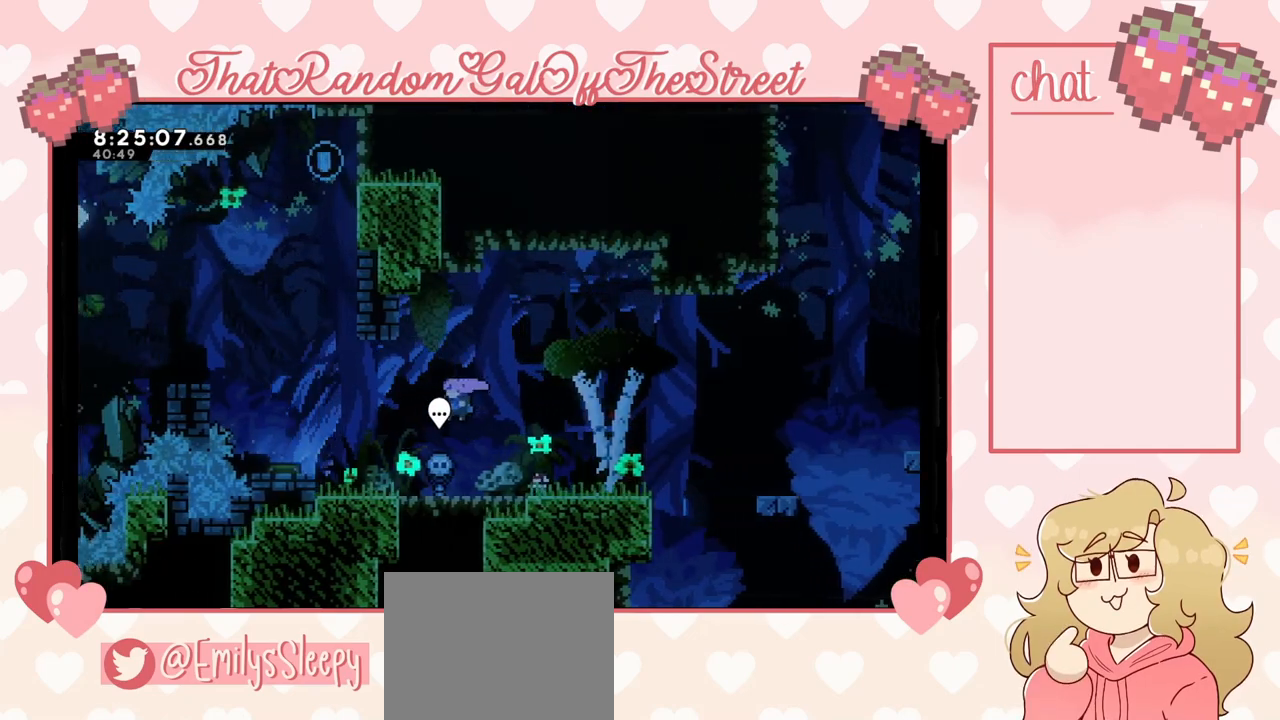
{"buttons": [], "left_stick": "left", "right_stick": "center", "events": [[267, "A", "down"], [400, "A", "up"]]}
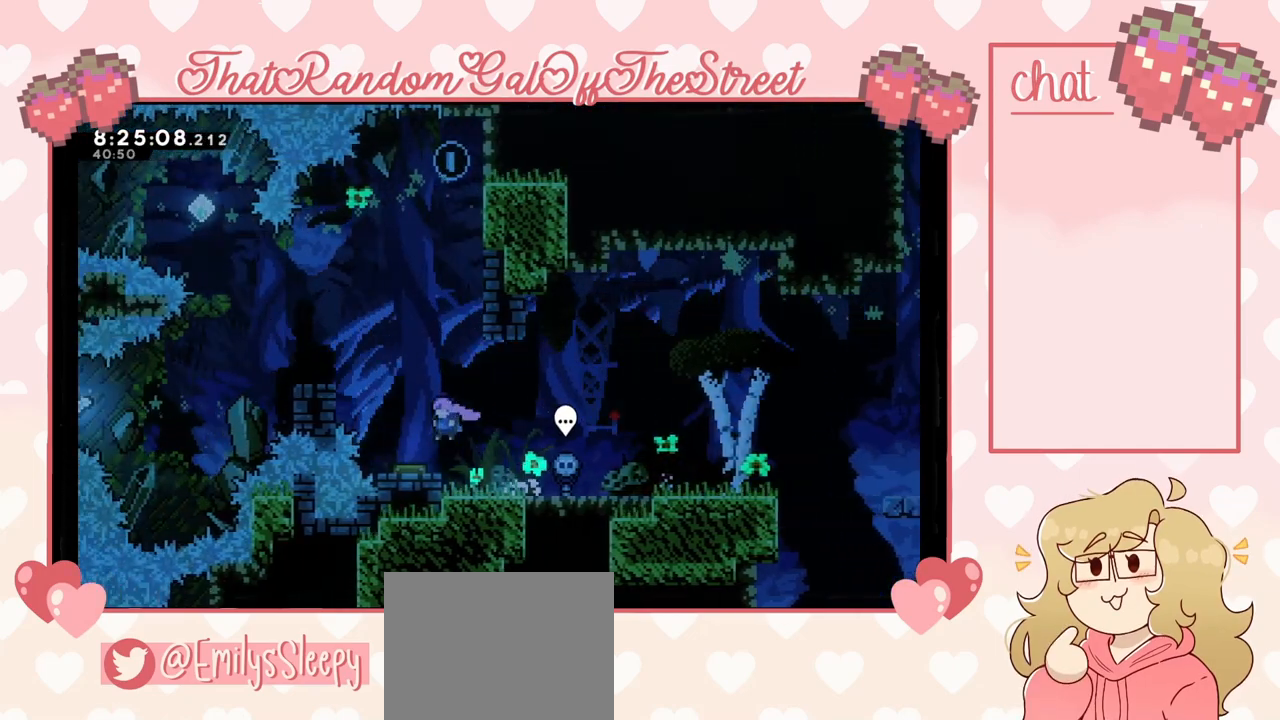
{"buttons": [], "left_stick": "left", "right_stick": "center", "events": []}
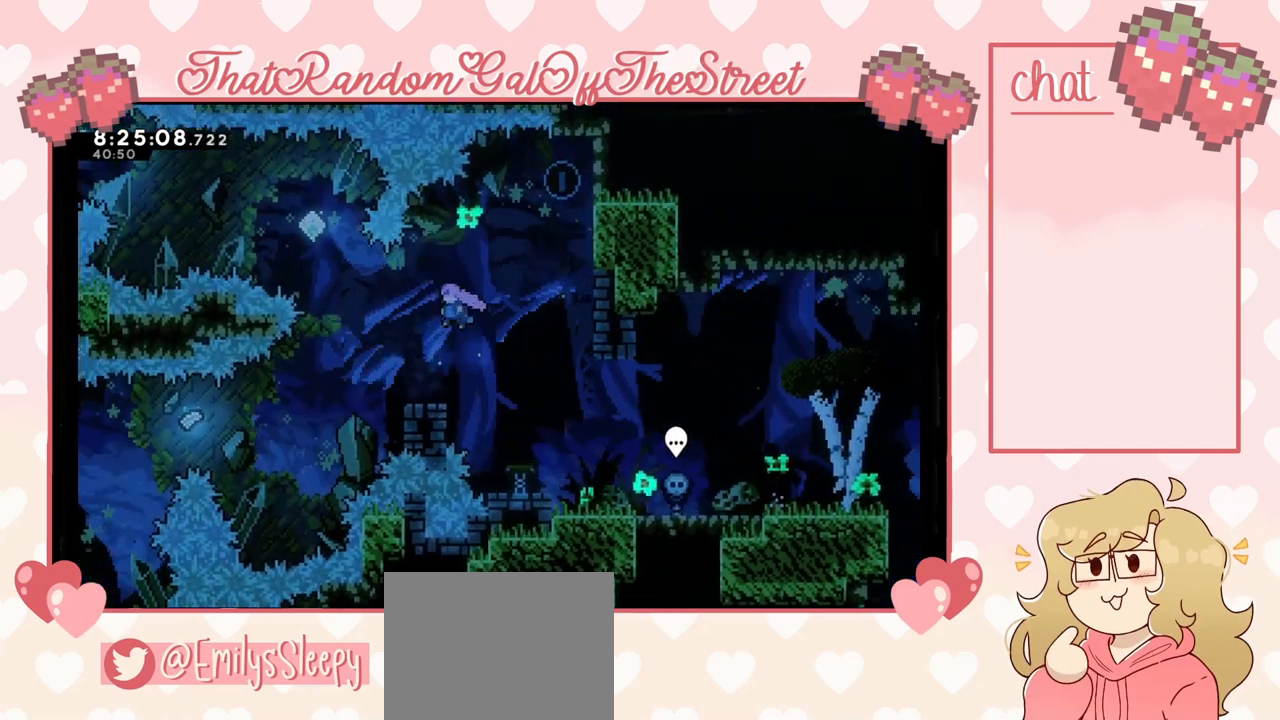
{"buttons": [], "left_stick": "left", "right_stick": "center", "events": [[200, "left_stick", "center"], [333, "left_stick", "left"], [400, "A", "down"], [467, "A", "up"]]}
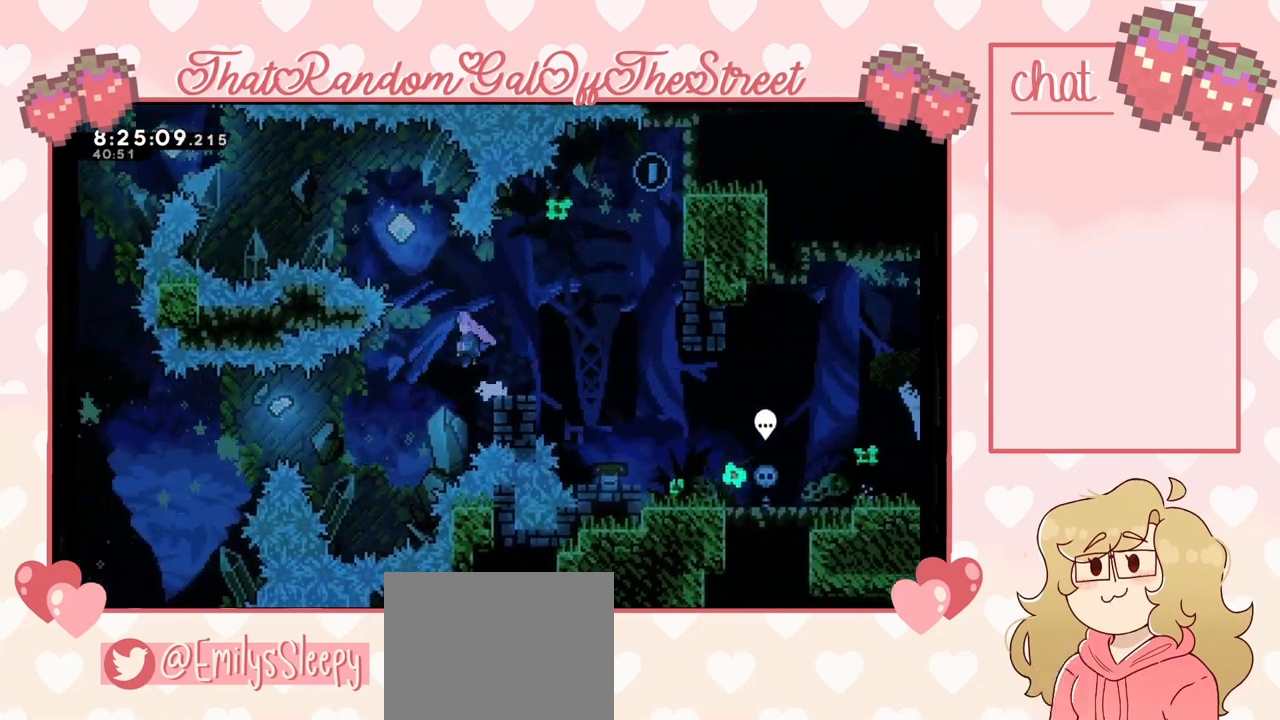
{"buttons": ["X"], "left_stick": "up-left", "right_stick": "center", "events": [[300, "left_stick", "center"], [400, "left_stick", "up-left"], [500, "X", "down"]]}
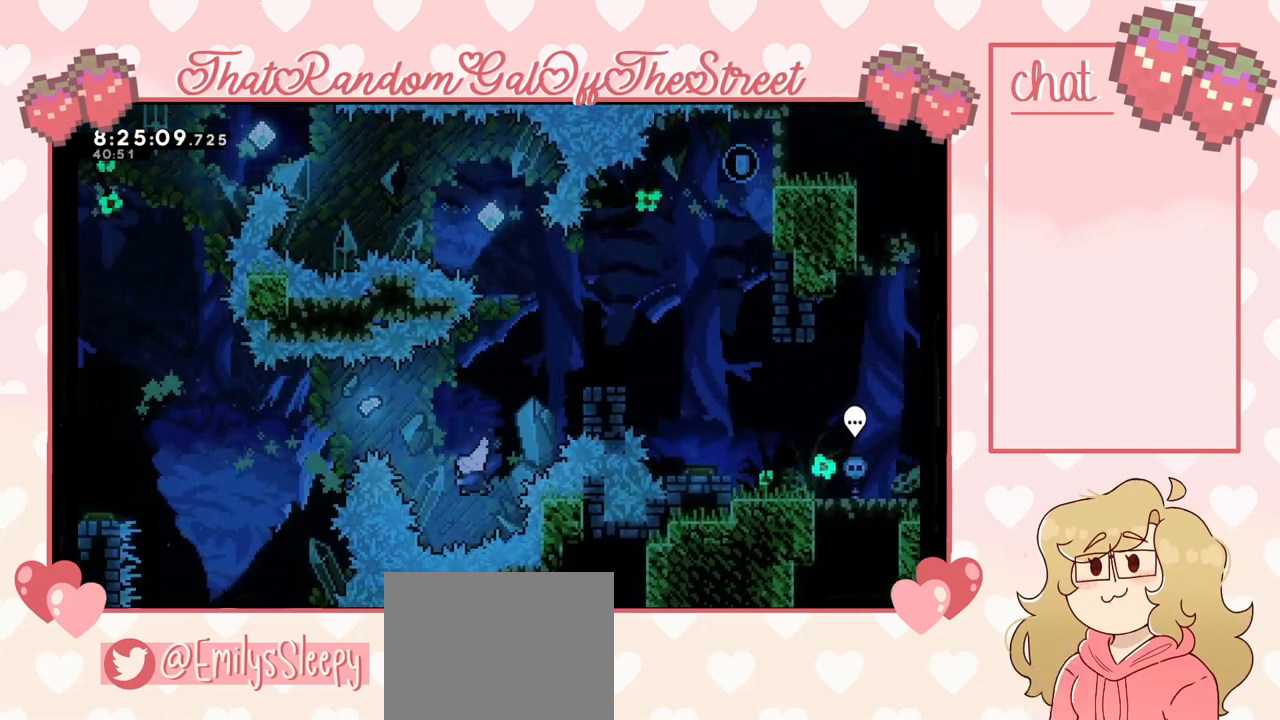
{"buttons": [], "left_stick": "up-left", "right_stick": "center", "events": [[133, "X", "up"]]}
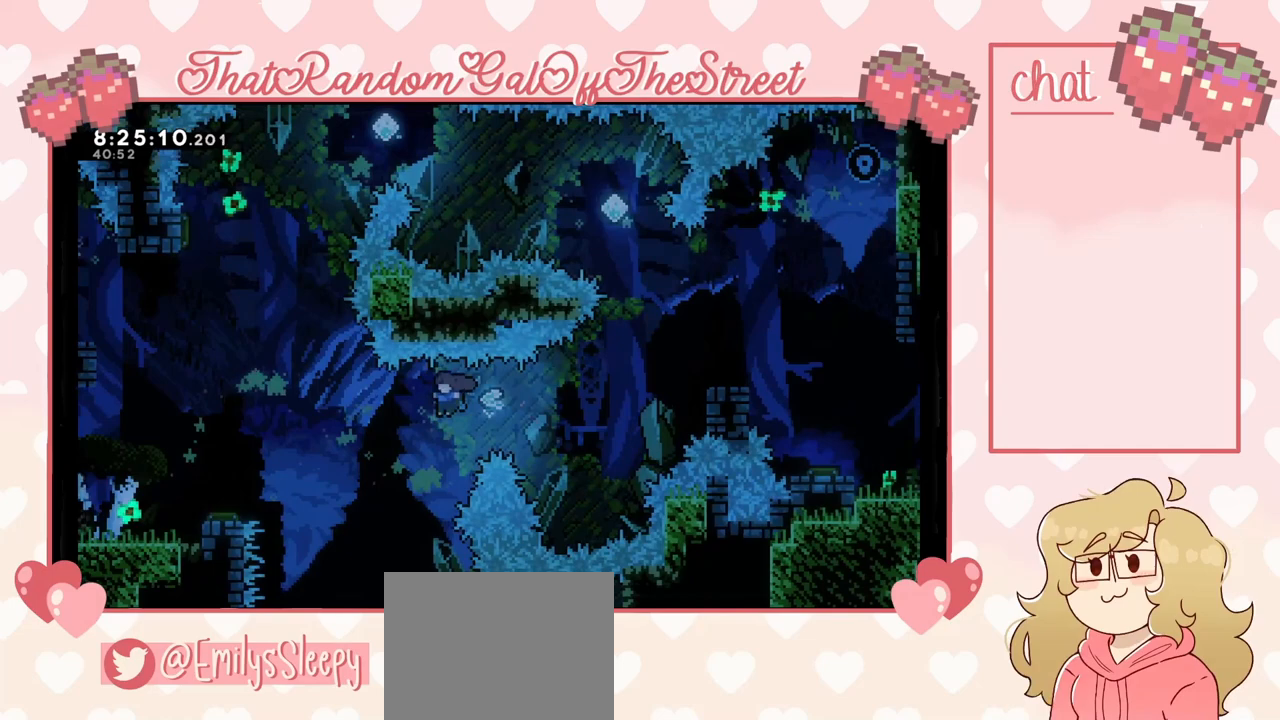
{"buttons": ["X"], "left_stick": "up-left", "right_stick": "center", "events": [[267, "X", "down"]]}
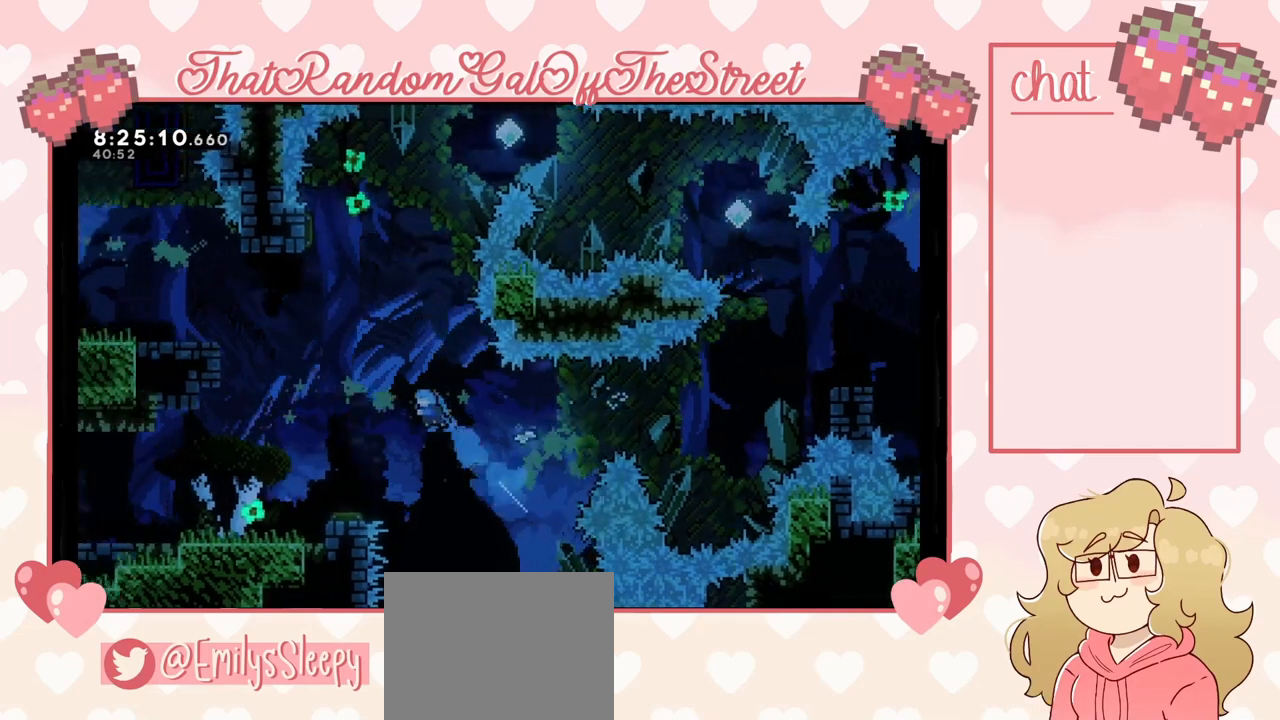
{"buttons": ["A"], "left_stick": "left", "right_stick": "center", "events": [[133, "X", "up"], [400, "left_stick", "center"], [433, "A", "down"], [467, "left_stick", "left"]]}
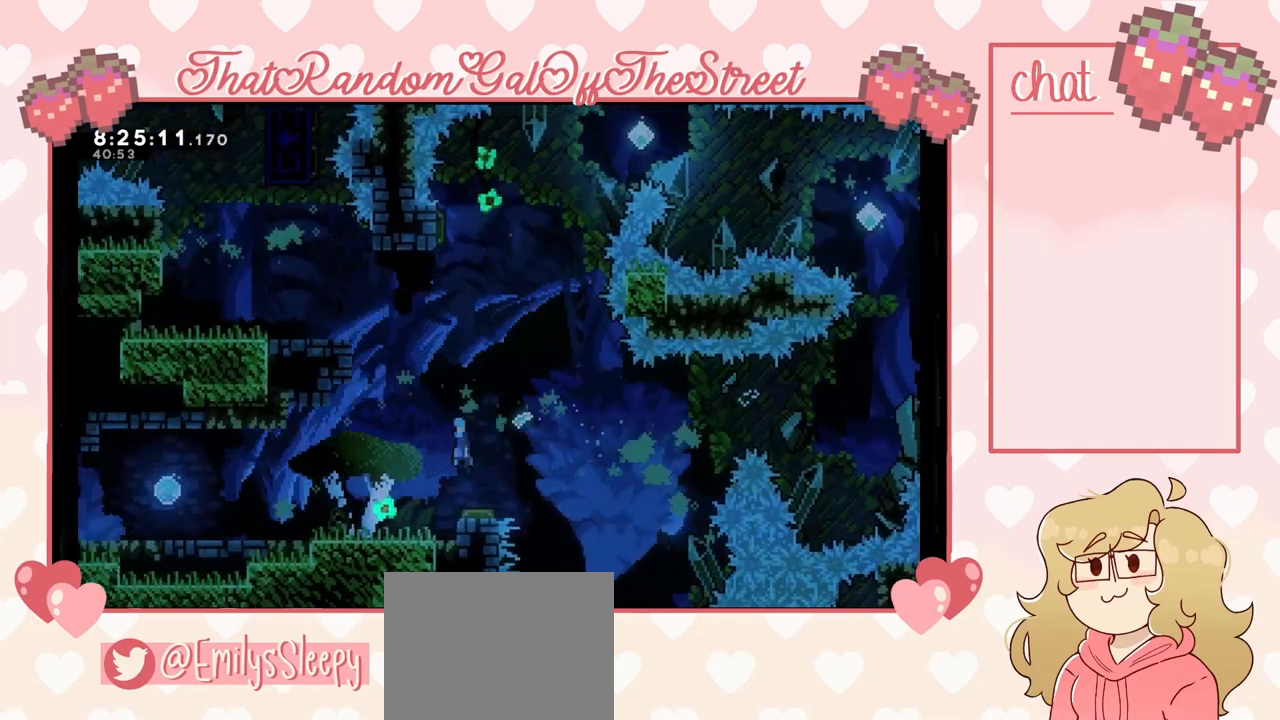
{"buttons": ["L2"], "left_stick": "left", "right_stick": "center", "events": [[433, "A", "up"], [467, "L2", "down"]]}
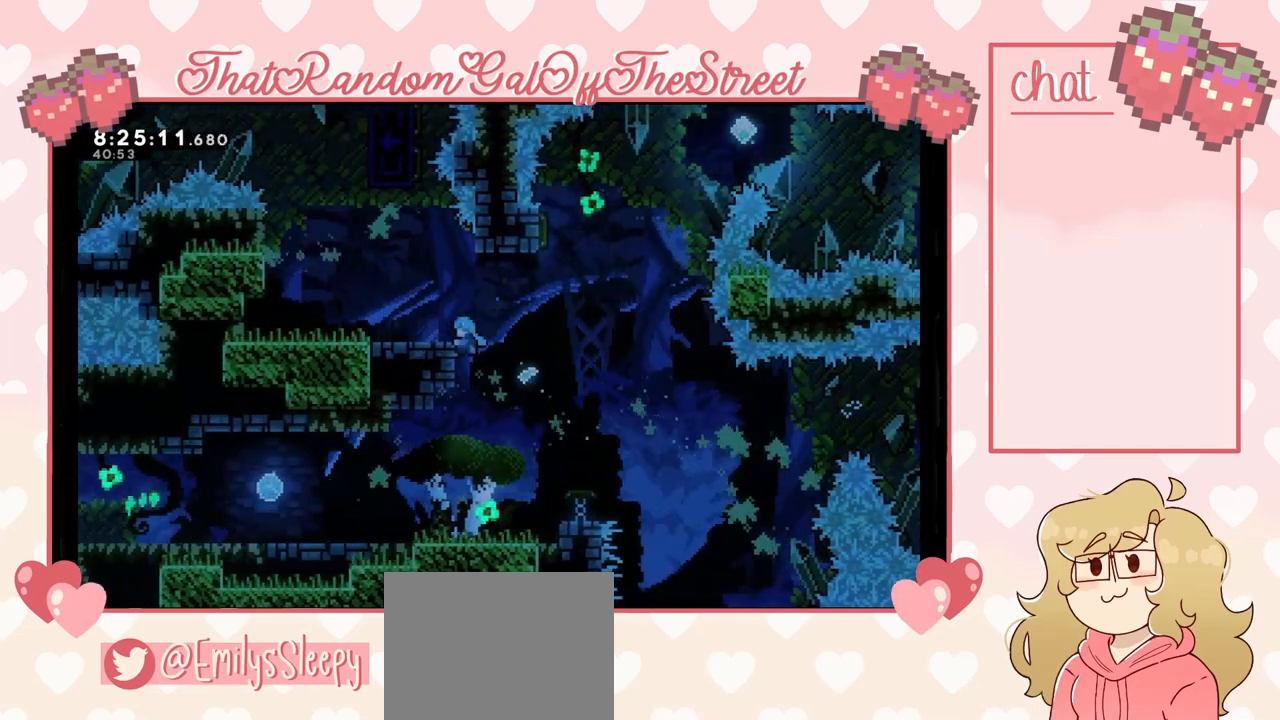
{"buttons": [], "left_stick": "left", "right_stick": "center", "events": [[167, "L2", "up"], [167, "left_stick", "center"], [433, "left_stick", "left"]]}
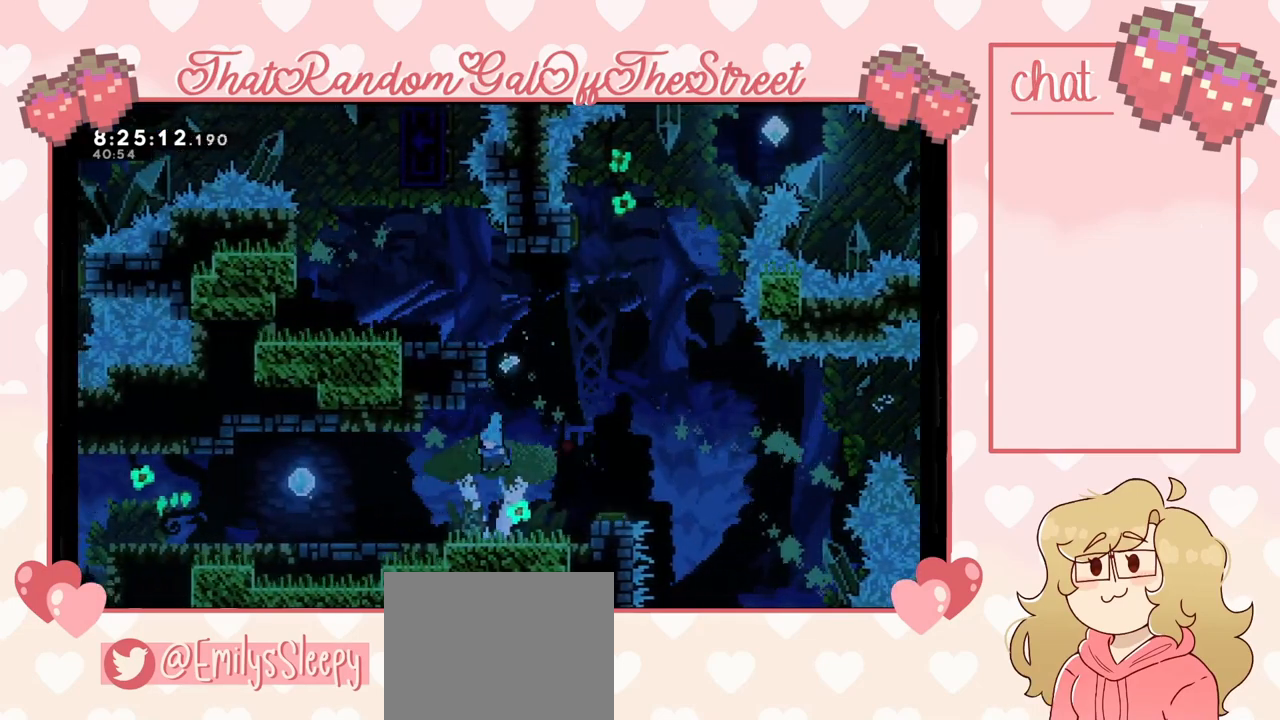
{"buttons": [], "left_stick": "left", "right_stick": "center", "events": [[267, "A", "down"], [333, "A", "up"]]}
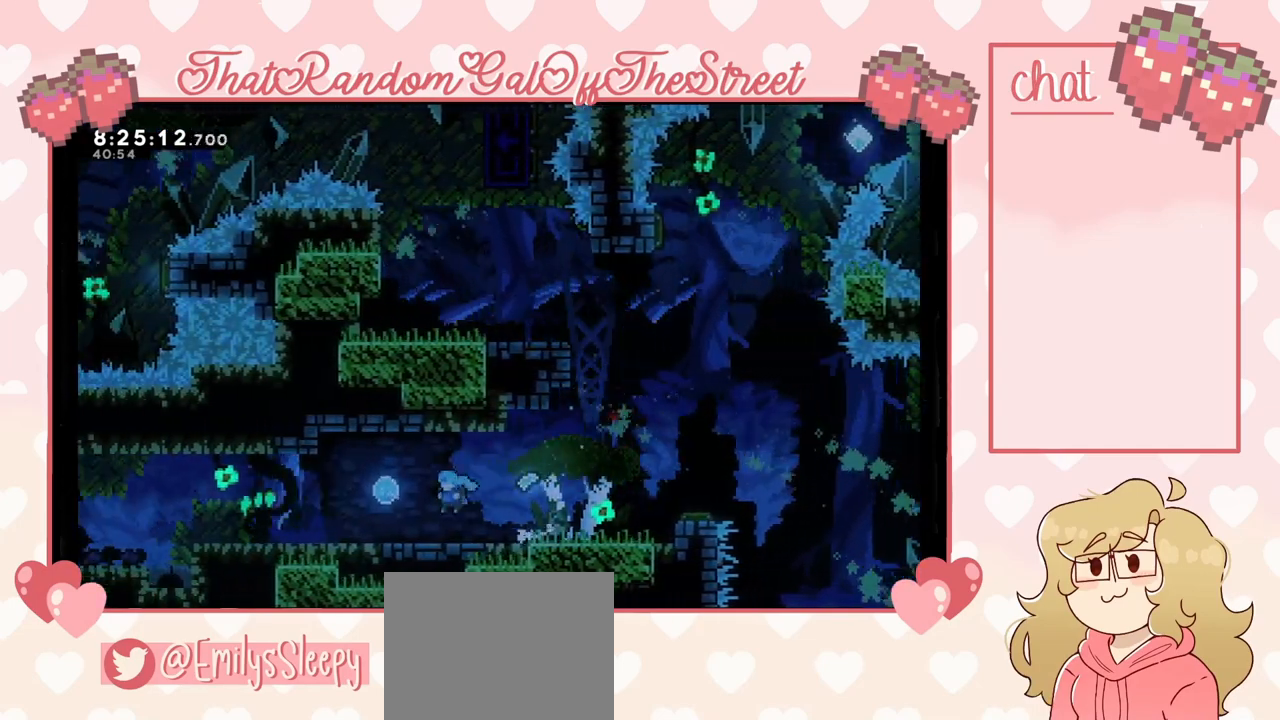
{"buttons": [], "left_stick": "right", "right_stick": "center", "events": [[200, "A", "down"], [267, "left_stick", "right"], [300, "A", "up"]]}